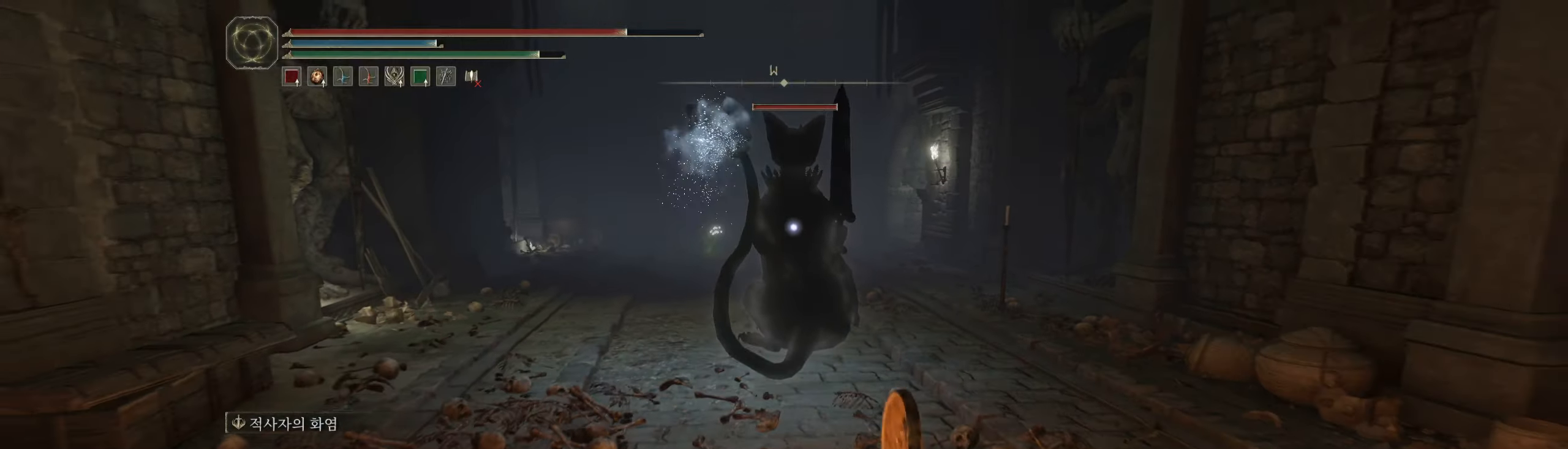
Gameplay with a controller (Xbox layout); each line is a JSON object with the inputs held at the frame after it. "events" lists button and stick changes between this image and that frame as [ms after this image, input, new state], when the widget could be followed in between. Not read: DPAD_DOWN DPAD_LEFT DPAD_RIGHT DPAD_UP L3 R3 other_buttons right_stick.
{"buttons": [], "left_stick": "up-left", "events": [[150, "left_stick", "left"], [250, "left_stick", "up-left"]]}
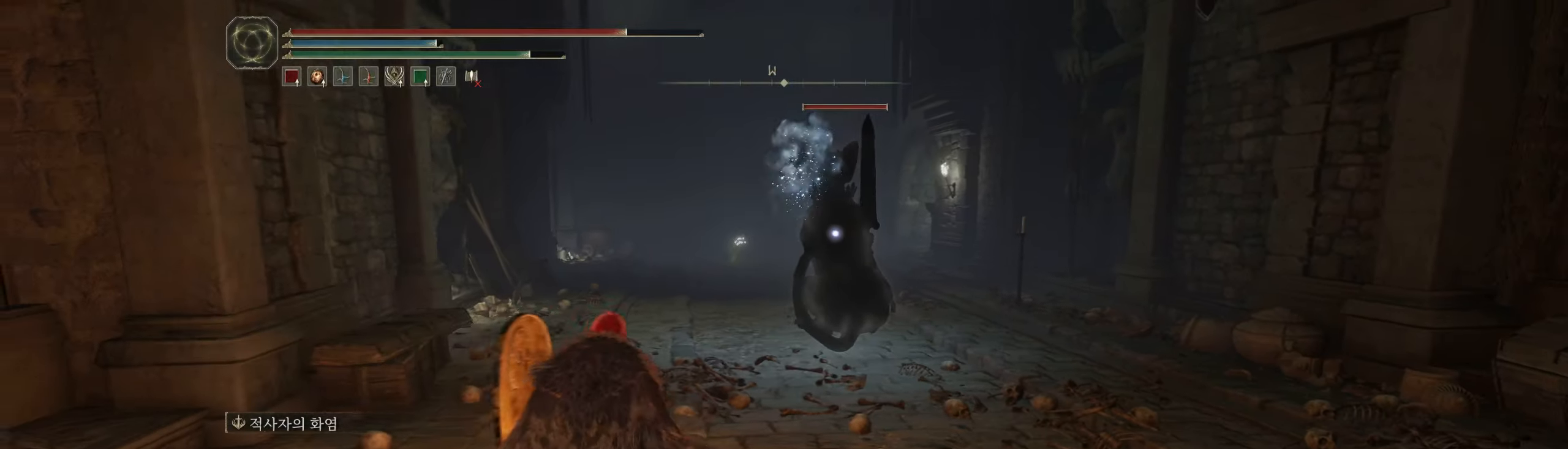
{"buttons": [], "left_stick": "up-left", "events": [[100, "left_stick", "up"], [467, "left_stick", "up-left"]]}
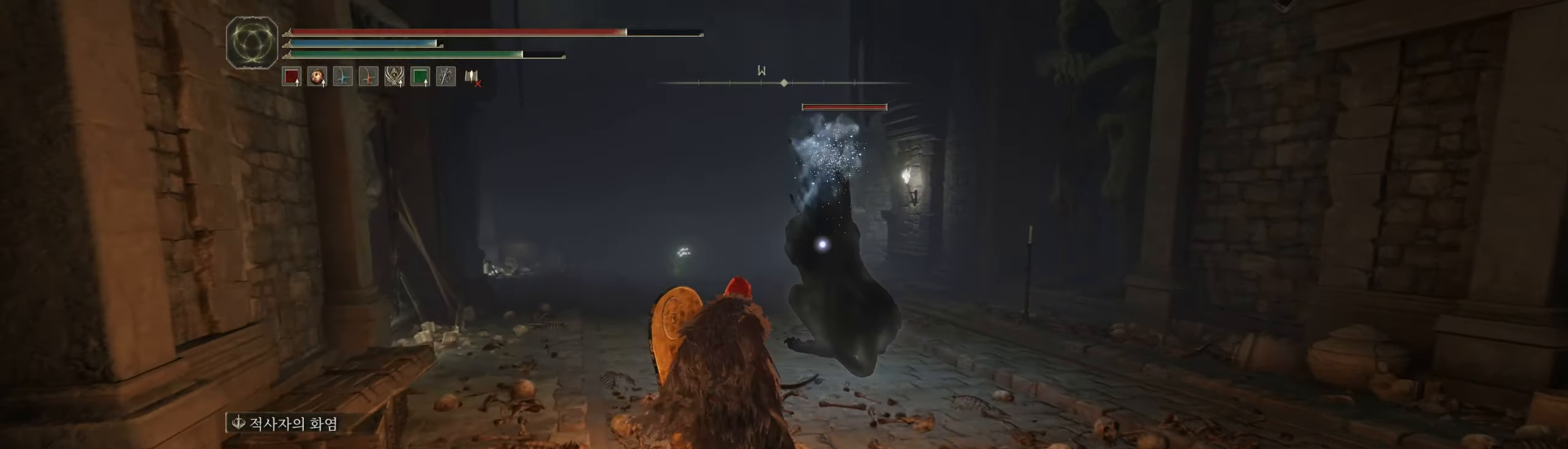
{"buttons": [], "left_stick": "up-left", "events": []}
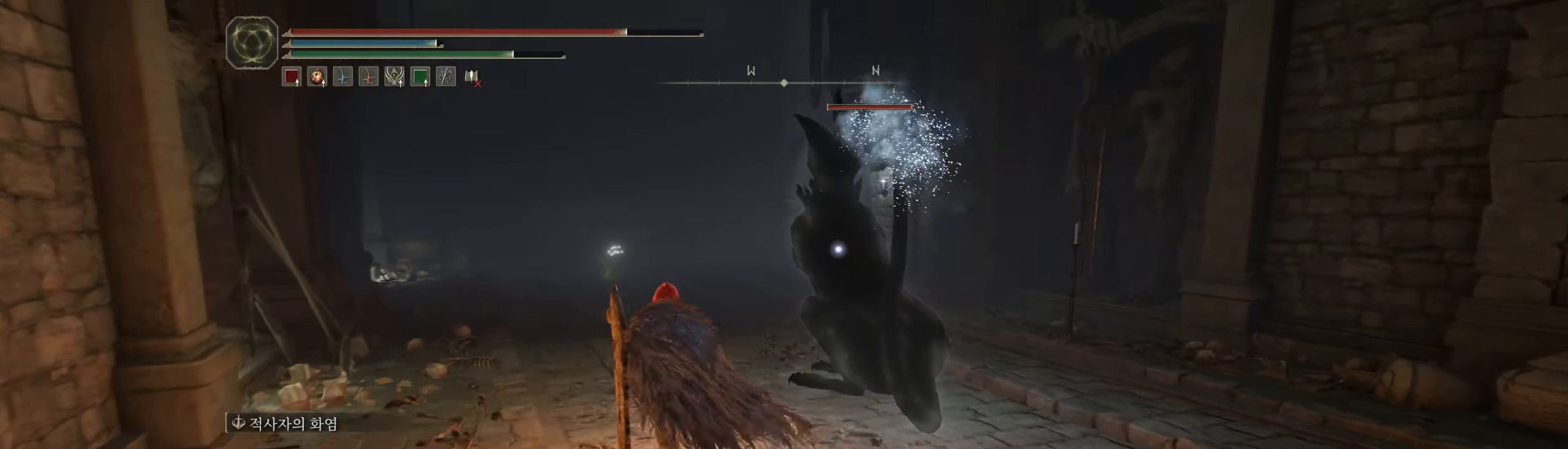
{"buttons": [], "left_stick": "up-left", "events": []}
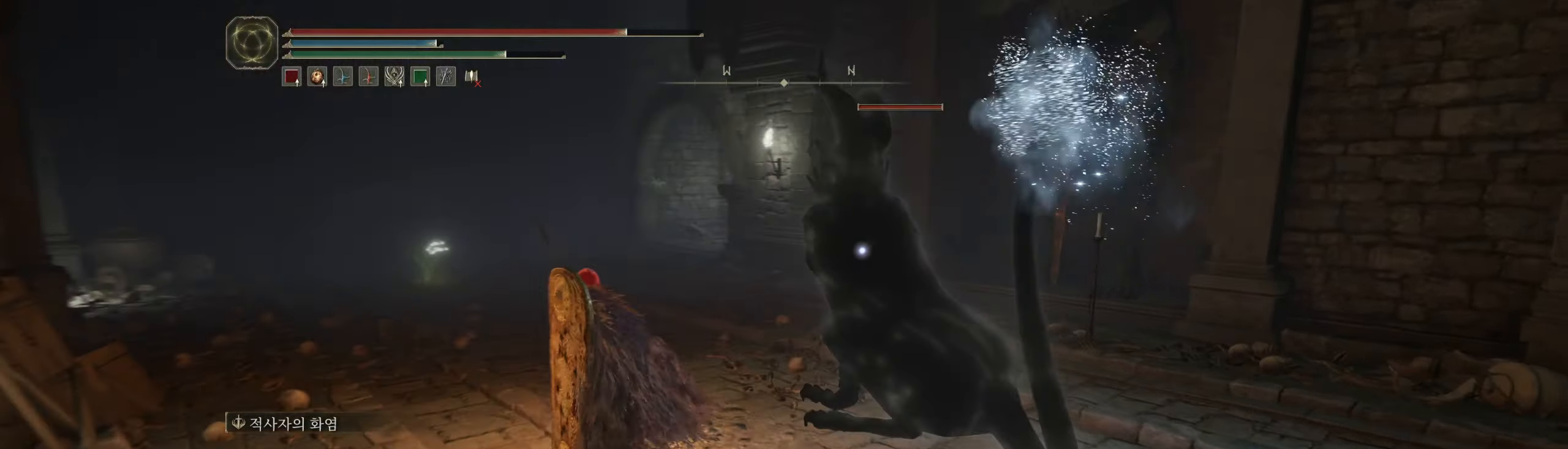
{"buttons": [], "left_stick": "left", "events": [[383, "left_stick", "left"]]}
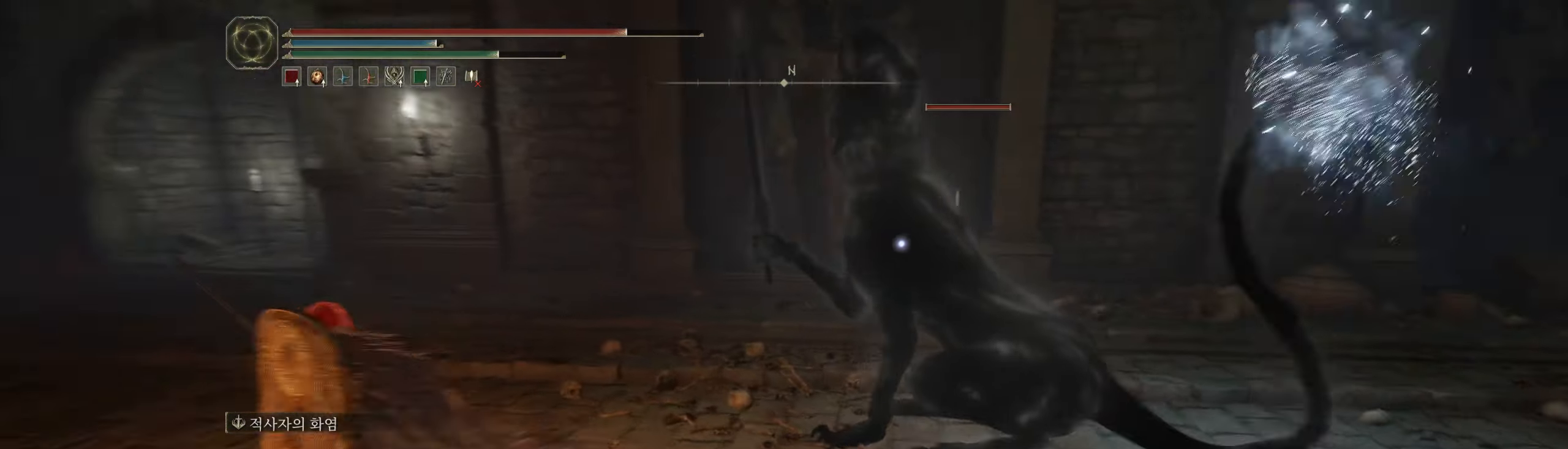
{"buttons": [], "left_stick": "left", "events": []}
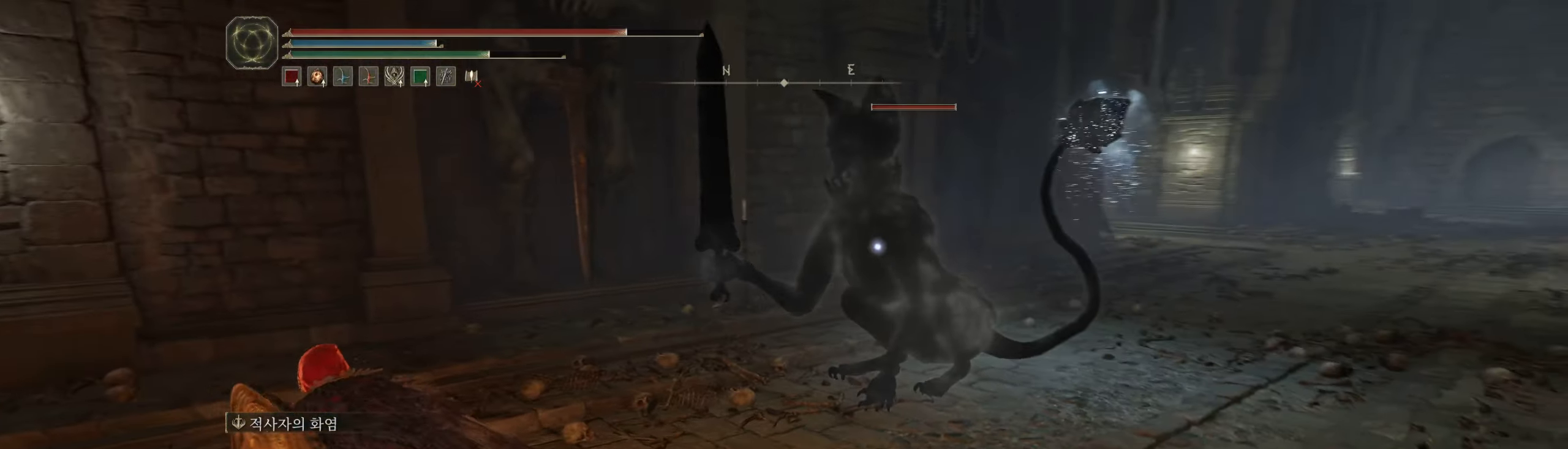
{"buttons": [], "left_stick": "down-left", "events": [[17, "left_stick", "down-left"]]}
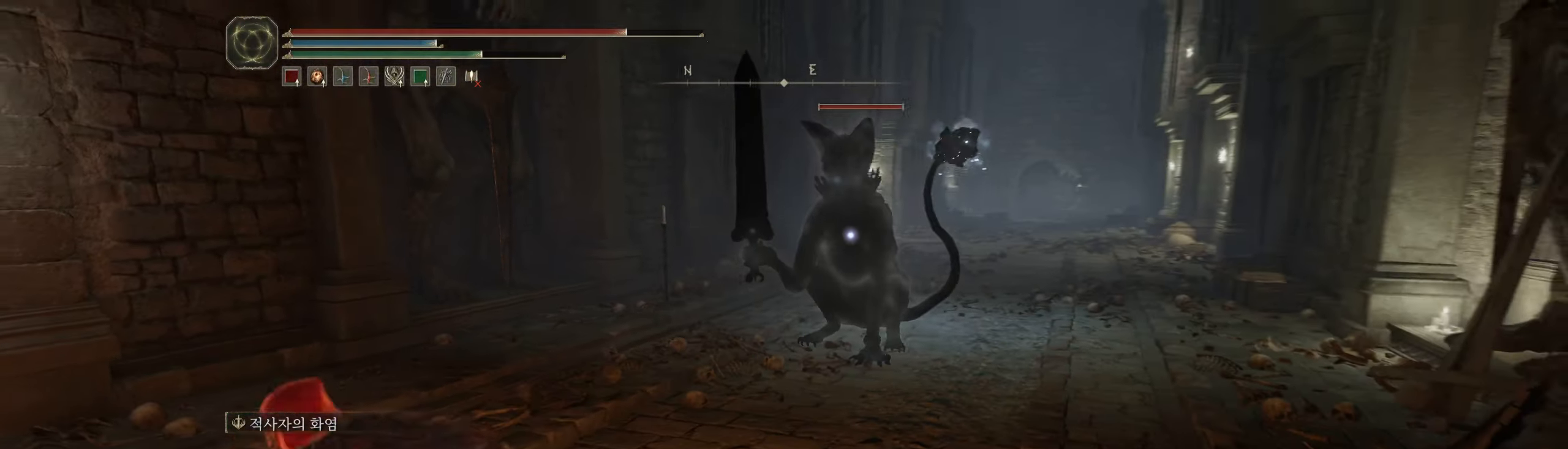
{"buttons": [], "left_stick": "up-left", "events": [[50, "left_stick", "left"], [184, "left_stick", "up-left"], [300, "left_stick", "up"], [417, "left_stick", "up-left"]]}
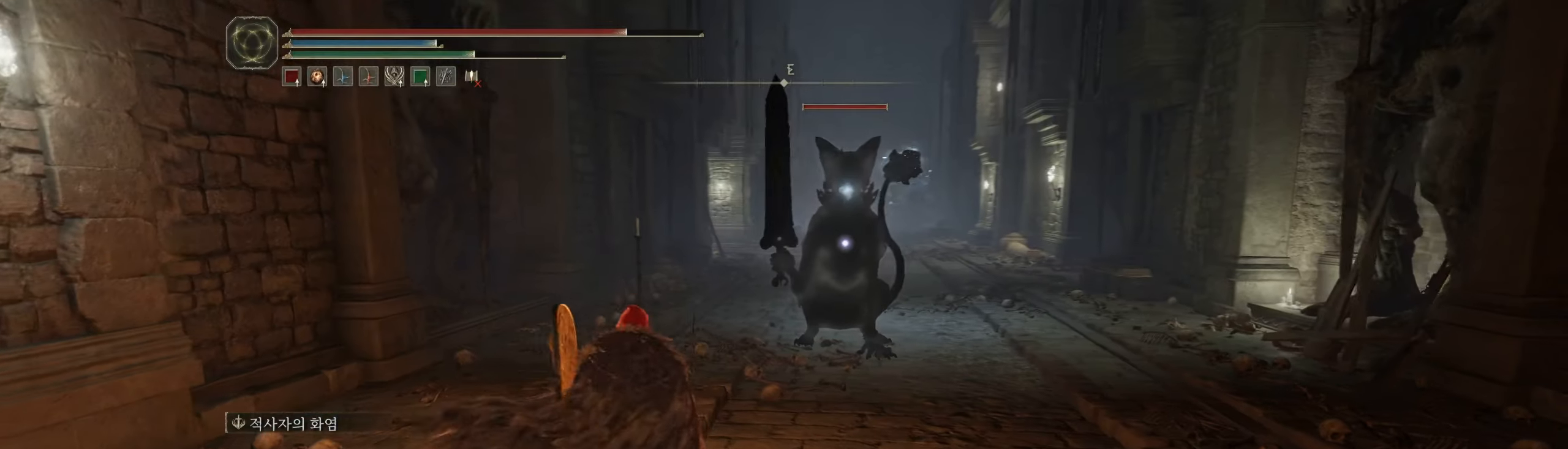
{"buttons": [], "left_stick": "up-left", "events": []}
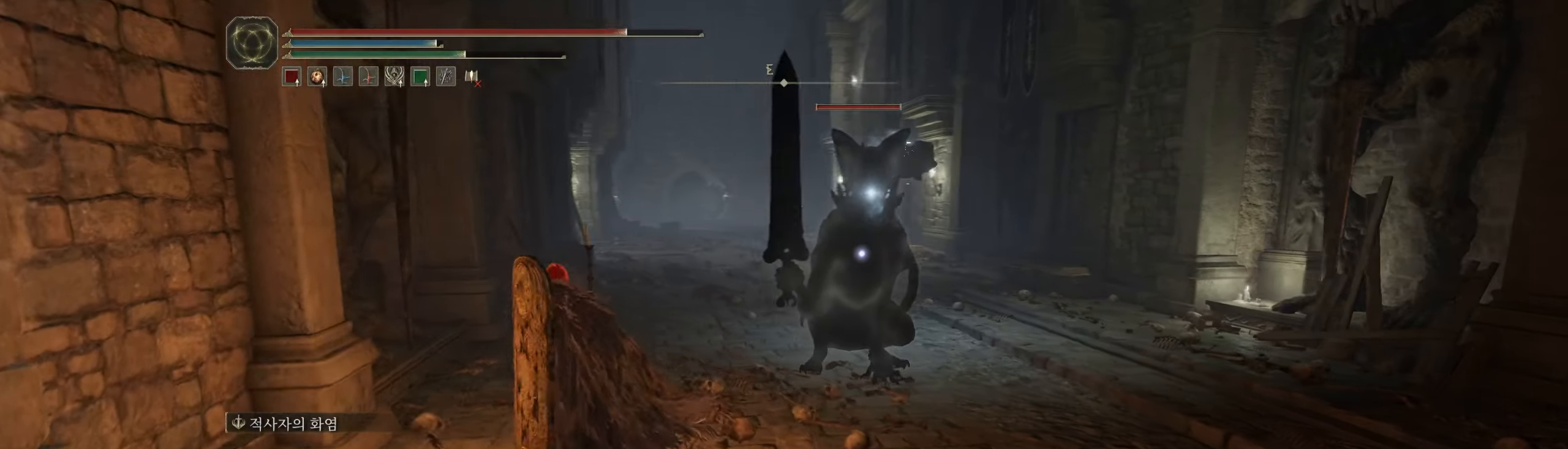
{"buttons": [], "left_stick": "up-left", "events": []}
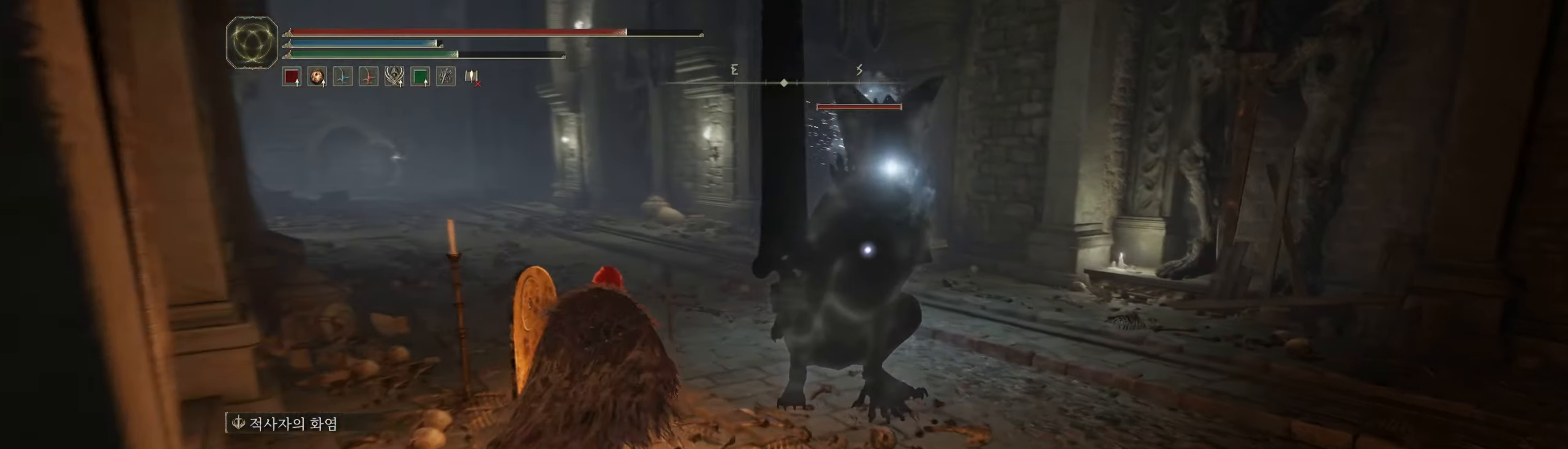
{"buttons": [], "left_stick": "up-left", "events": []}
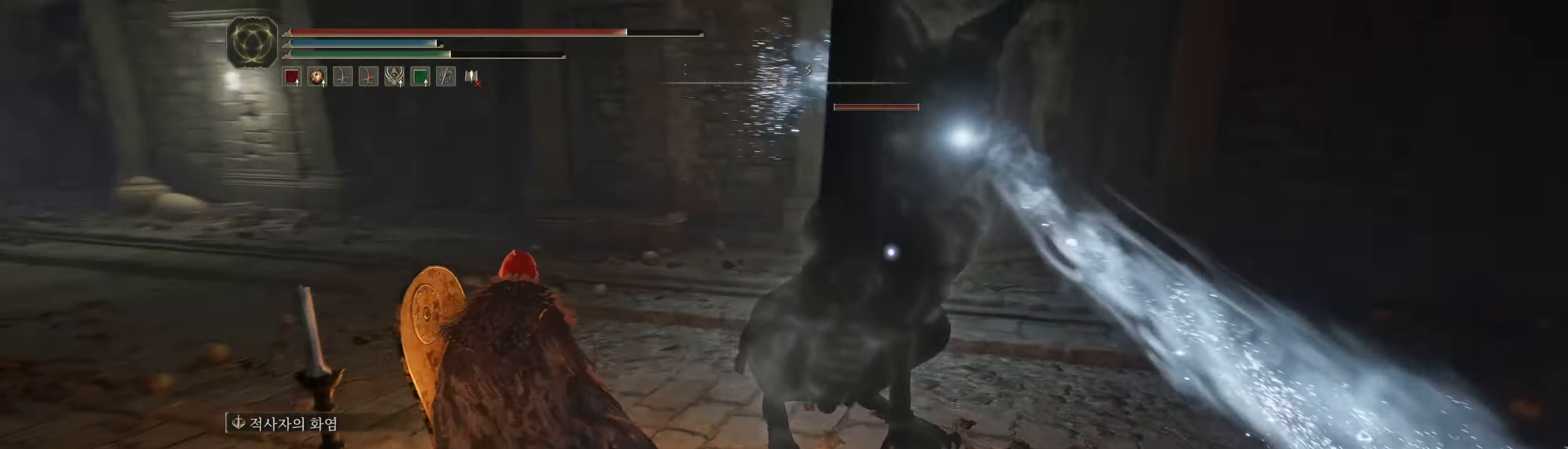
{"buttons": [], "left_stick": "up-left", "events": []}
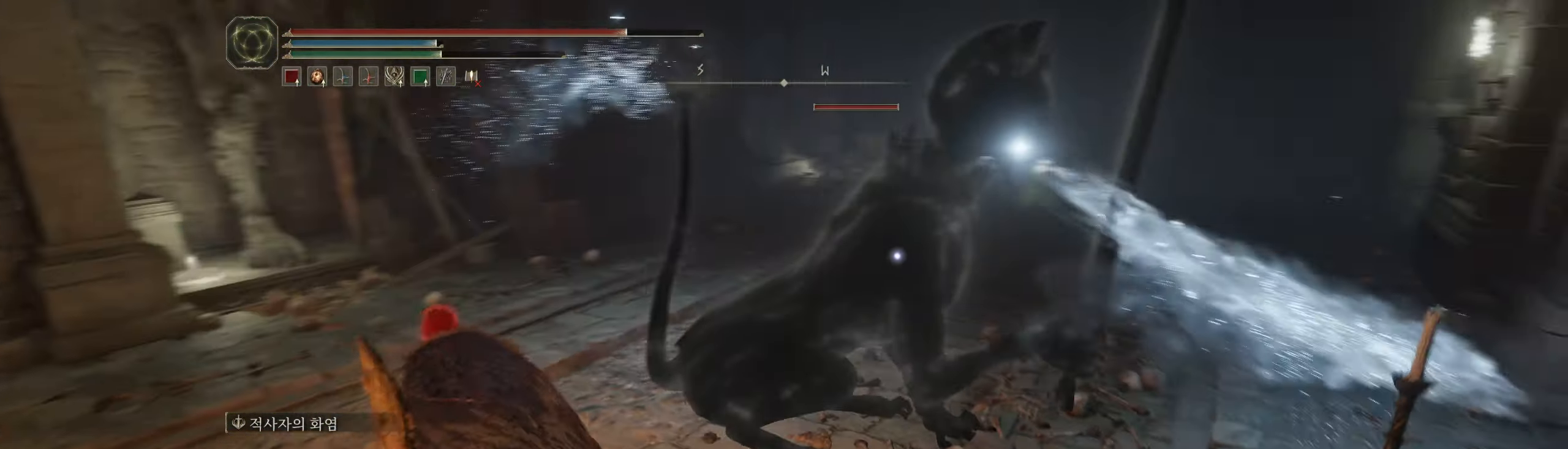
{"buttons": [], "left_stick": "down", "events": [[67, "left_stick", "down-left"], [234, "left_stick", "down"]]}
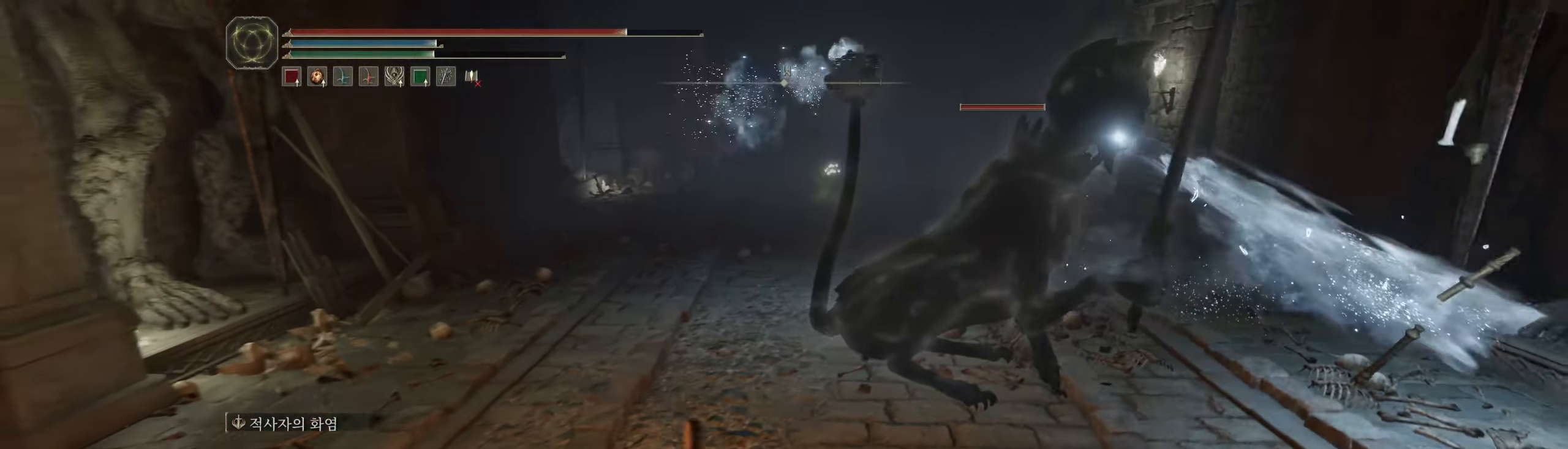
{"buttons": [], "left_stick": "down-right", "events": [[384, "L2", "down"], [384, "left_stick", "down-right"], [400, "L2", "up"]]}
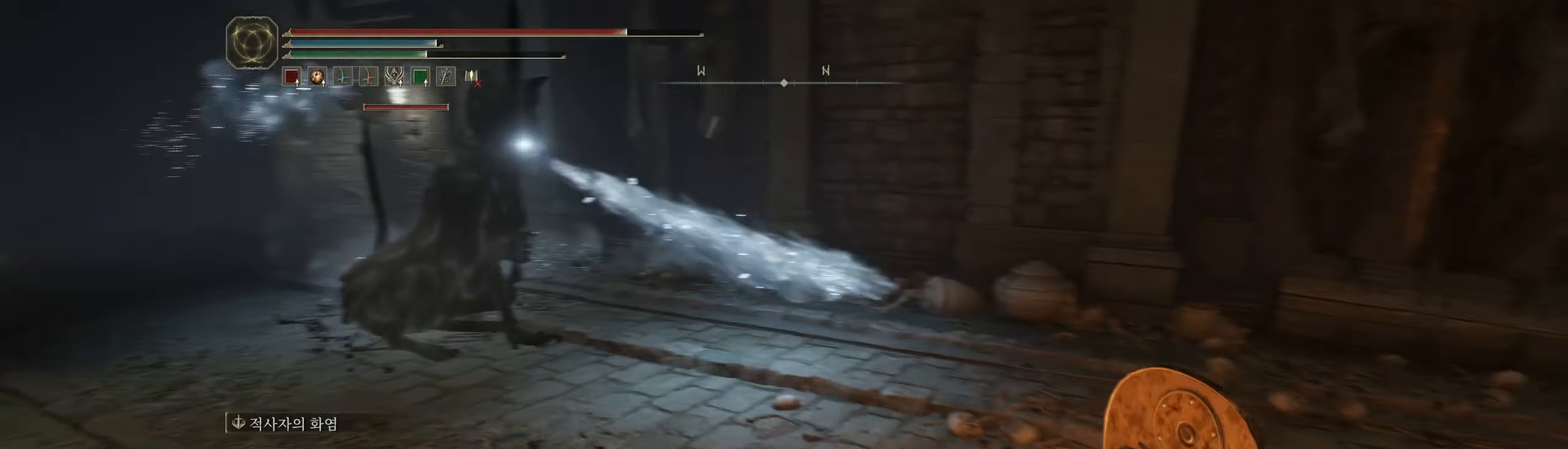
{"buttons": [], "left_stick": "down-right", "events": []}
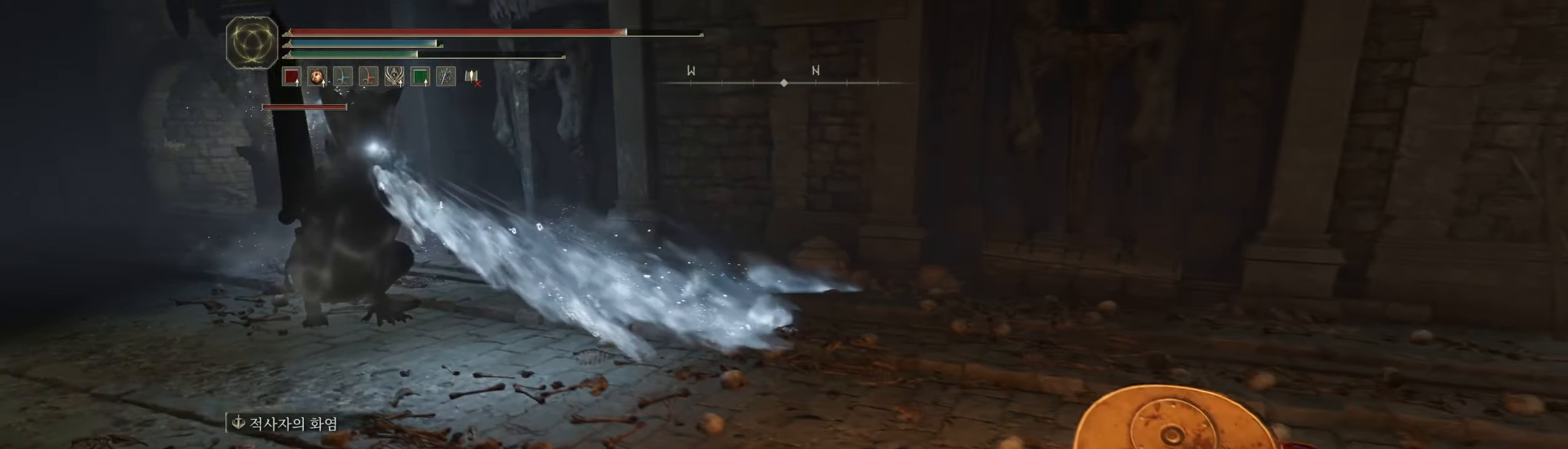
{"buttons": [], "left_stick": "down-right", "events": []}
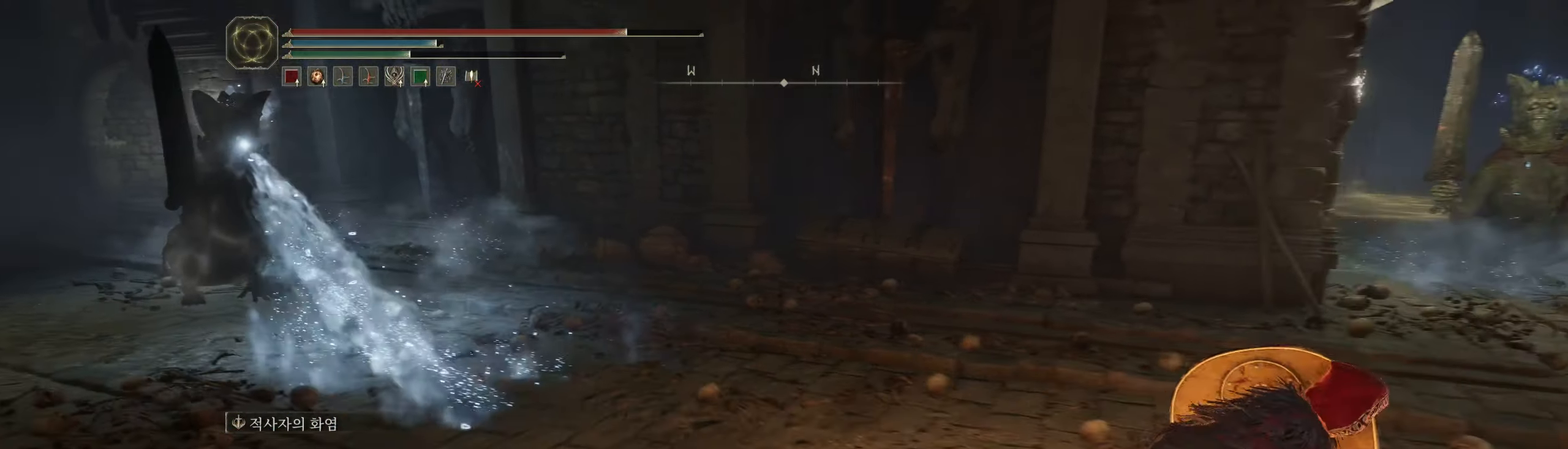
{"buttons": [], "left_stick": "right", "events": [[184, "left_stick", "right"]]}
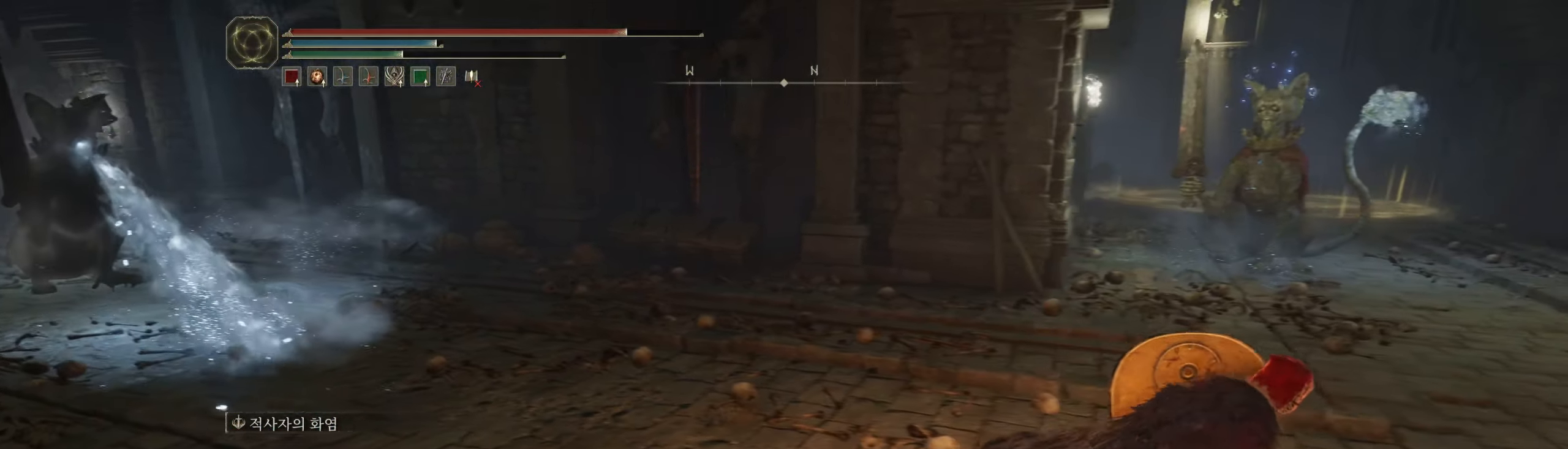
{"buttons": [], "left_stick": "down-right", "events": [[316, "left_stick", "down-right"]]}
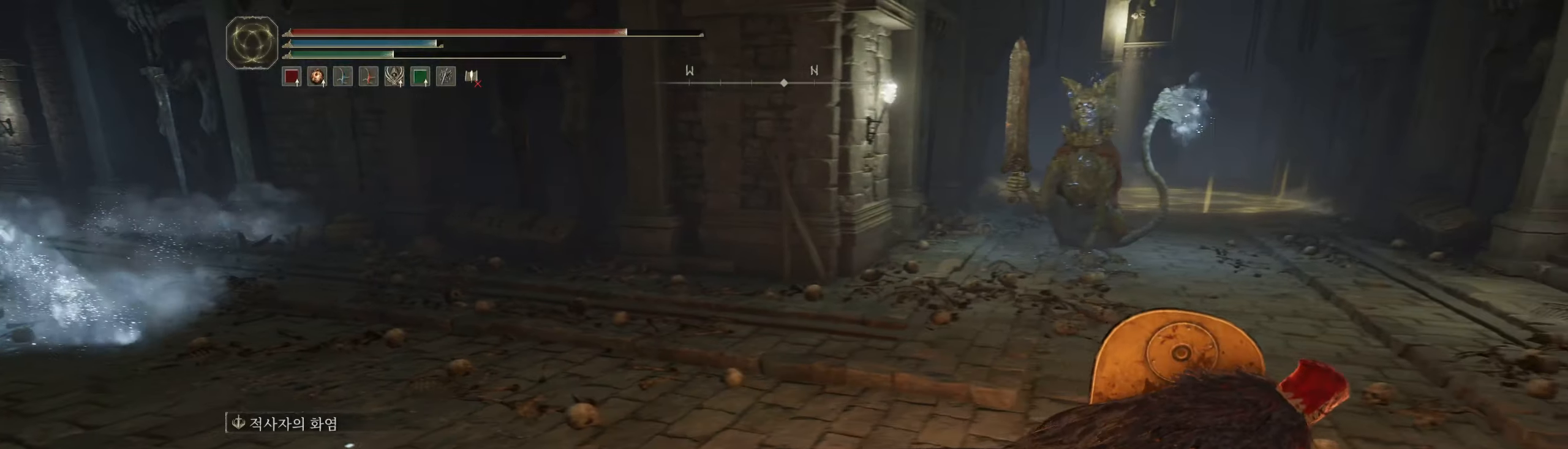
{"buttons": [], "left_stick": "down-right", "events": []}
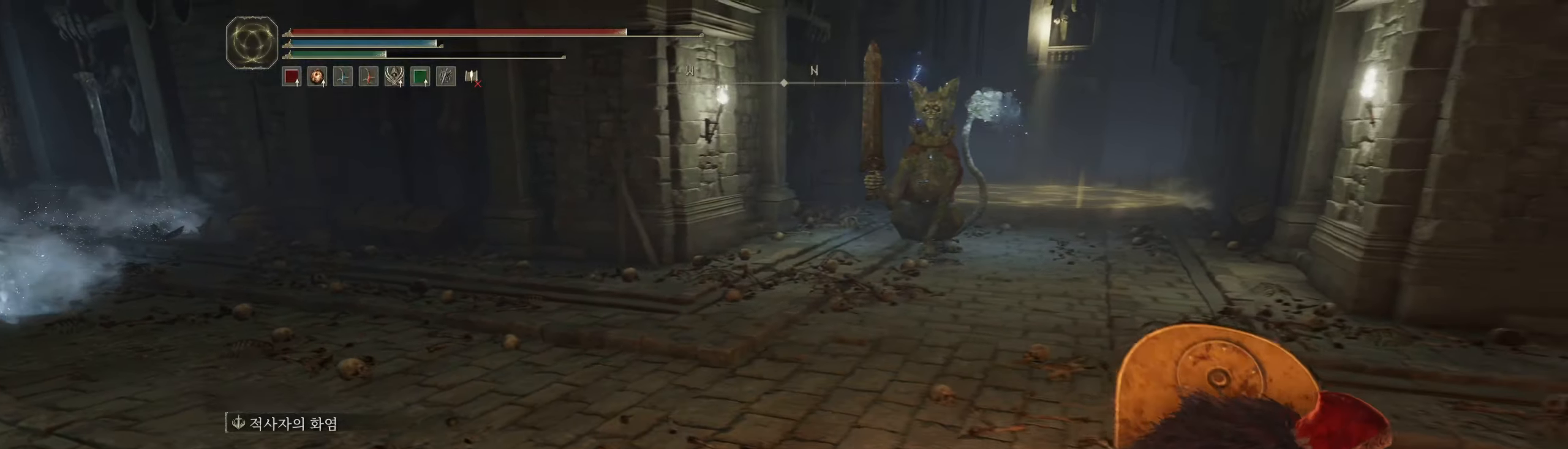
{"buttons": [], "left_stick": "center", "events": [[433, "left_stick", "center"]]}
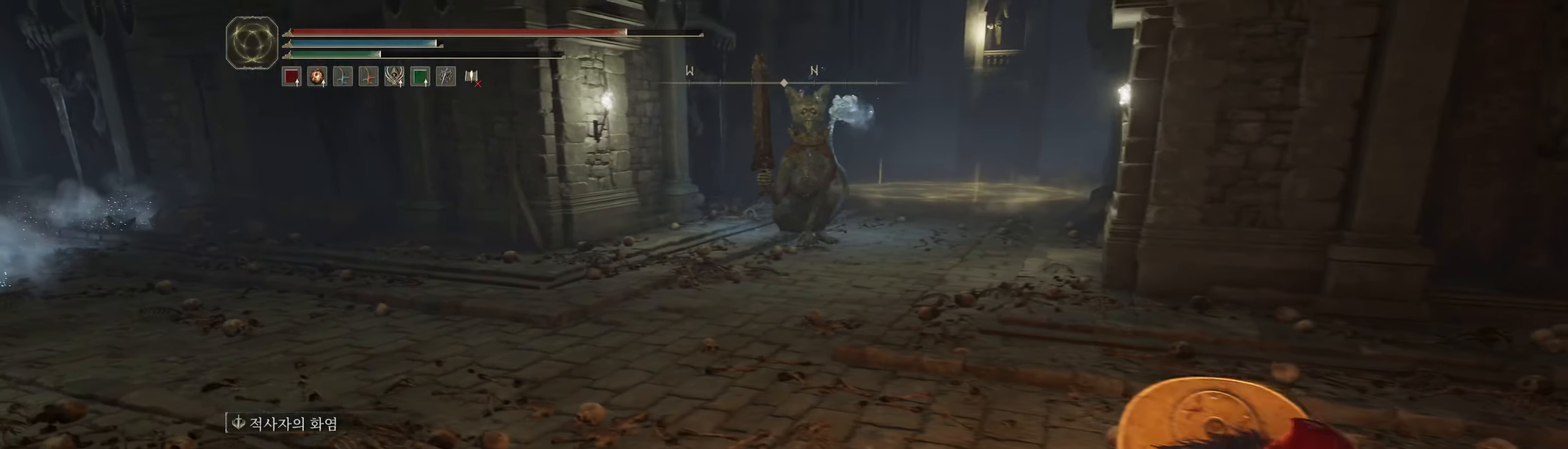
{"buttons": [], "left_stick": "center", "events": []}
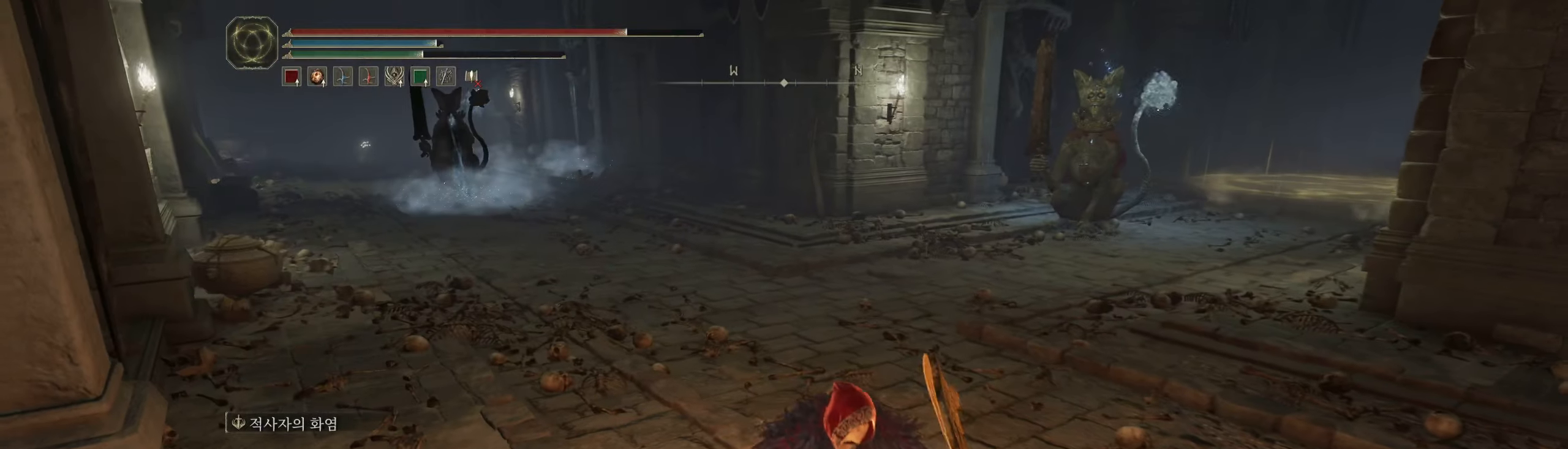
{"buttons": [], "left_stick": "center", "events": []}
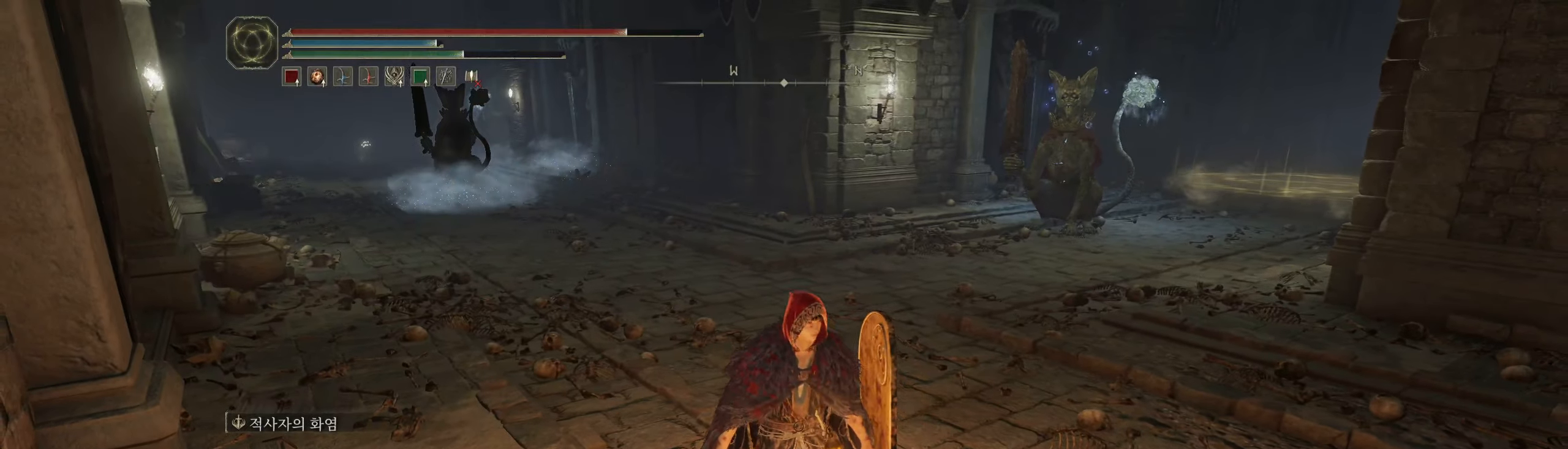
{"buttons": [], "left_stick": "center", "events": []}
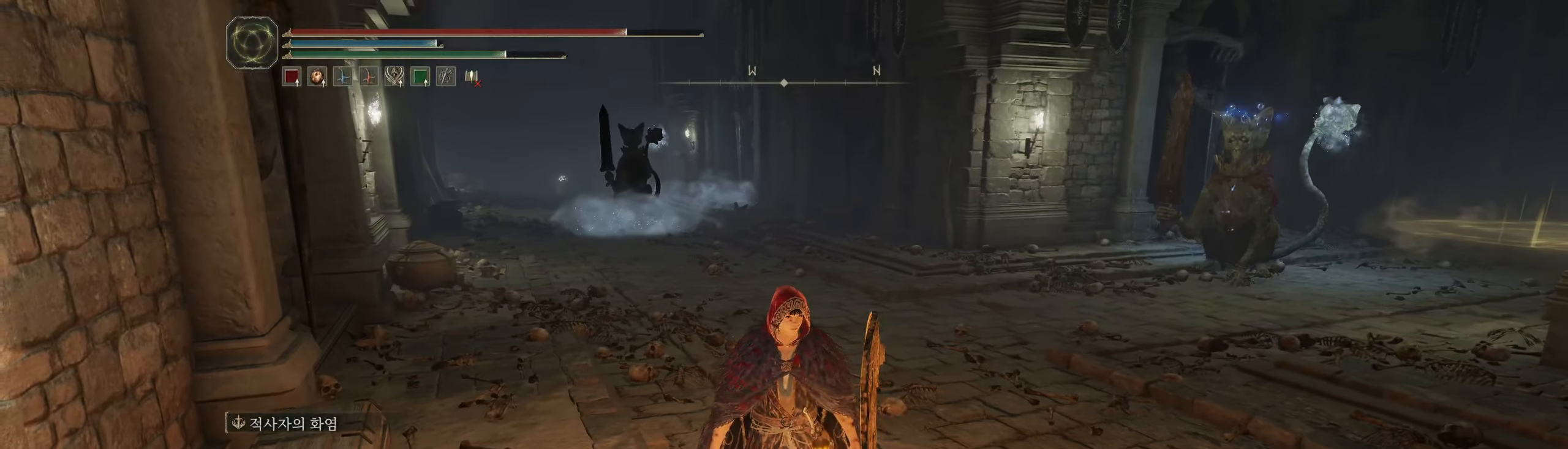
{"buttons": [], "left_stick": "center", "events": []}
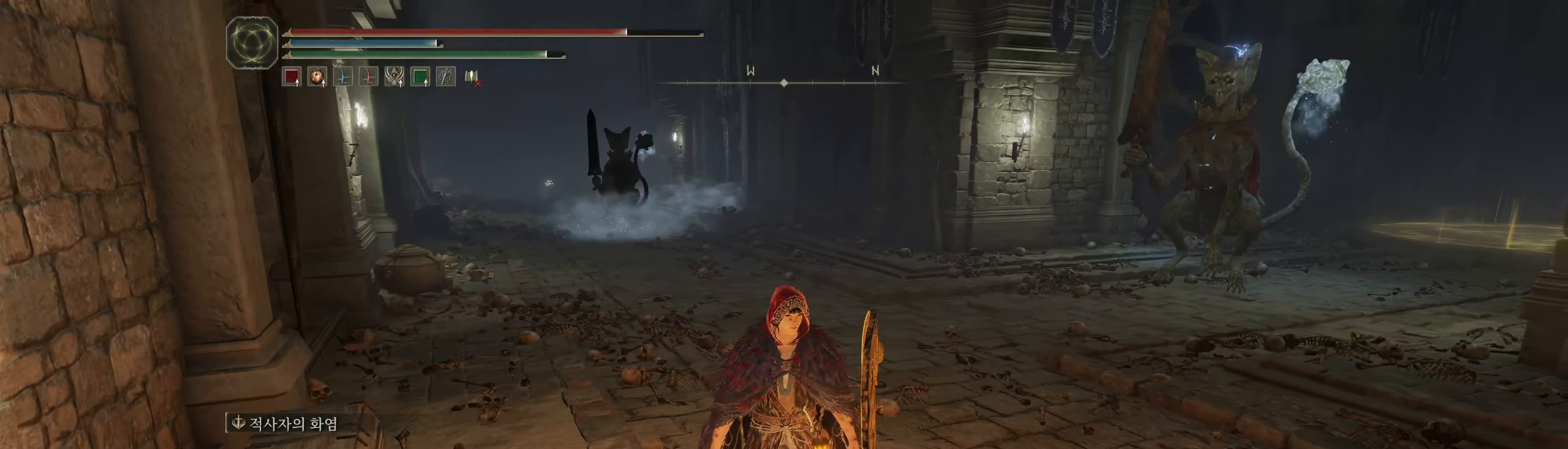
{"buttons": [], "left_stick": "up", "events": [[50, "left_stick", "up-left"], [250, "left_stick", "up"]]}
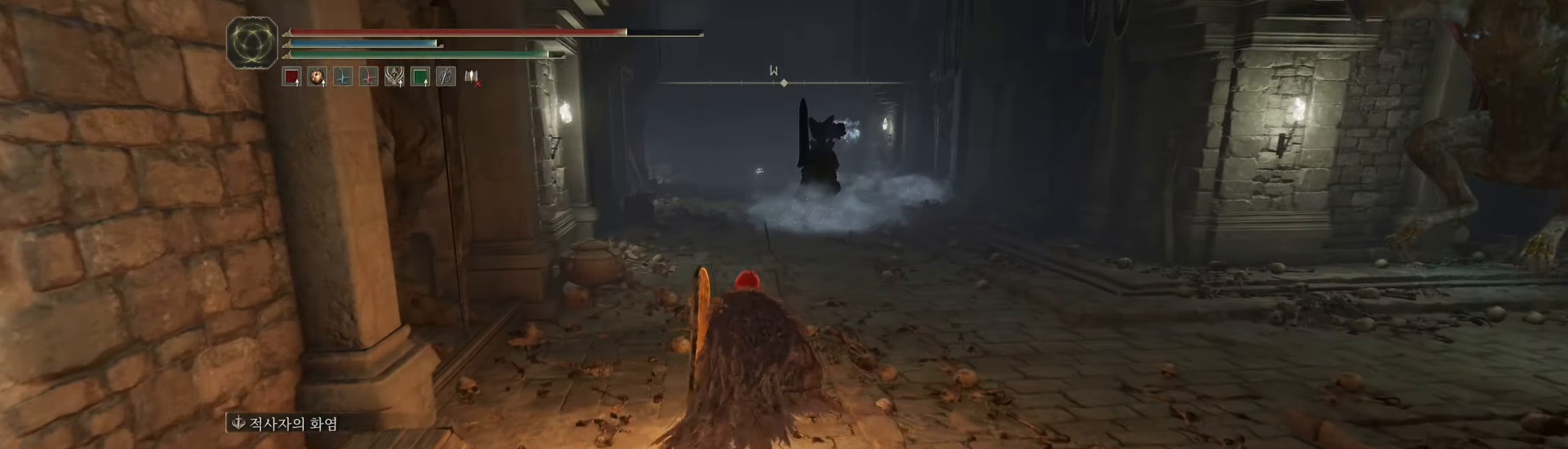
{"buttons": [], "left_stick": "up", "events": []}
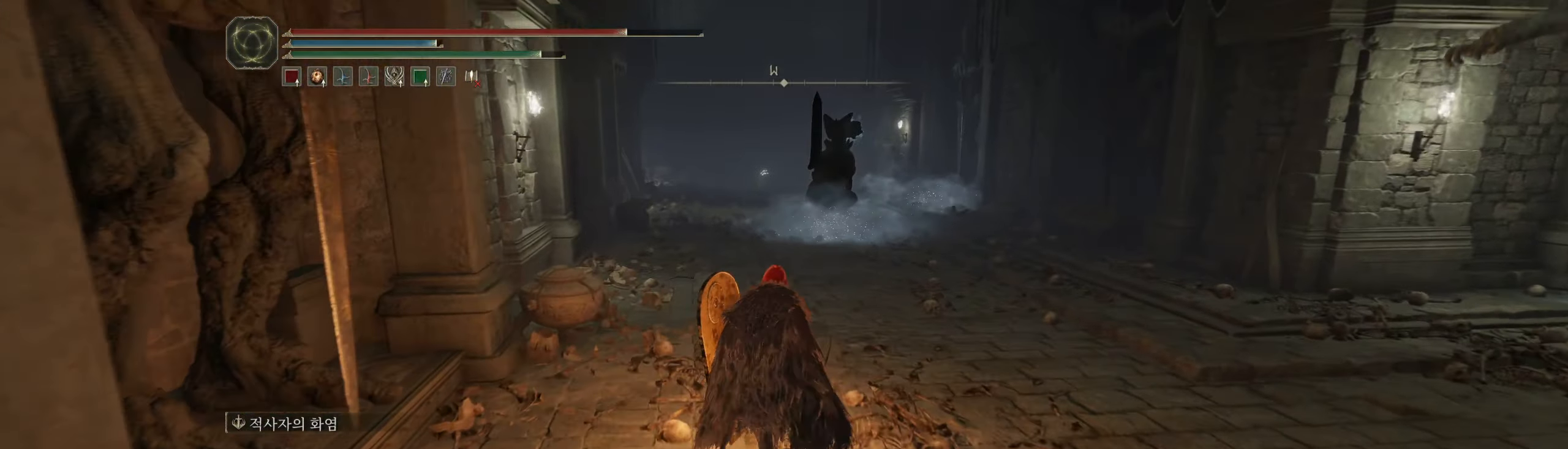
{"buttons": [], "left_stick": "up", "events": [[283, "B", "down"], [483, "B", "up"]]}
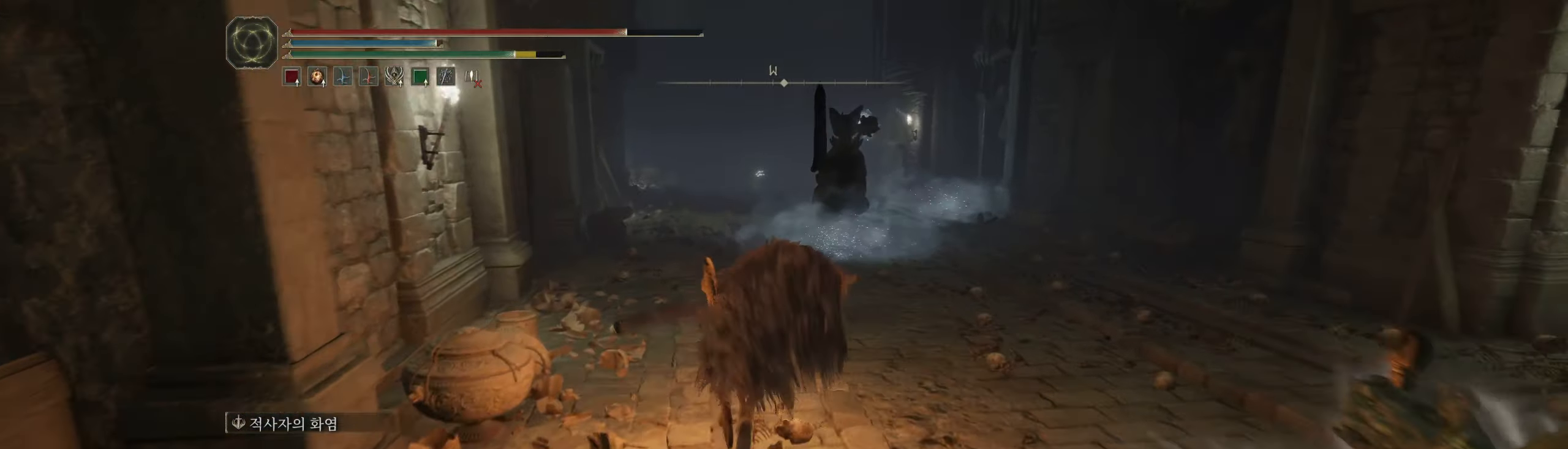
{"buttons": [], "left_stick": "right", "events": [[283, "left_stick", "center"], [433, "left_stick", "right"]]}
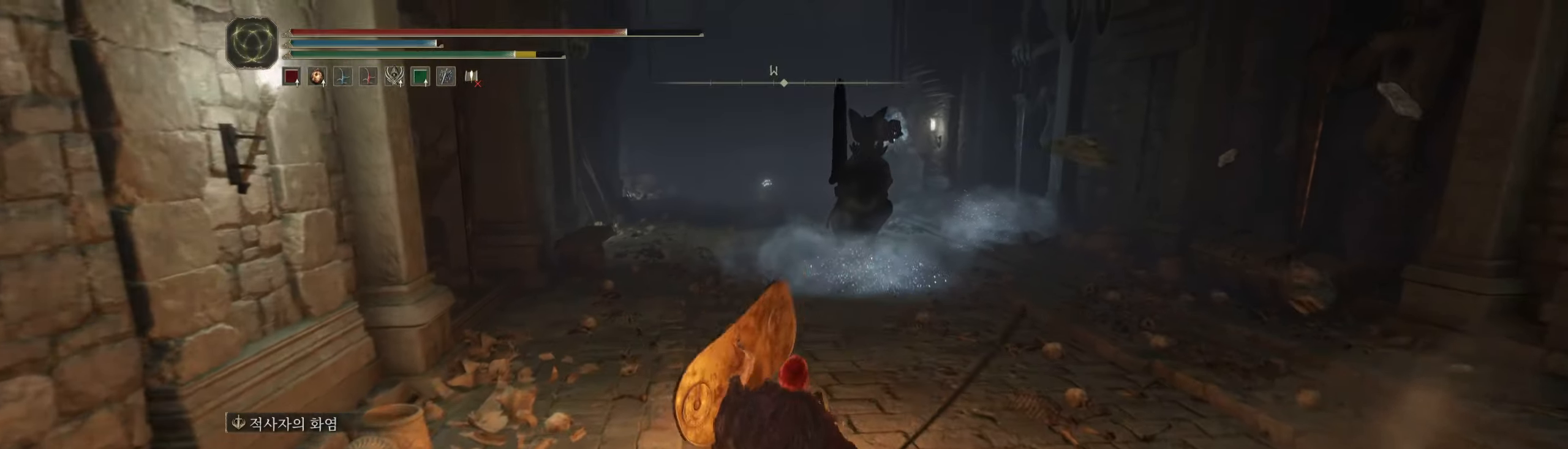
{"buttons": [], "left_stick": "right"}
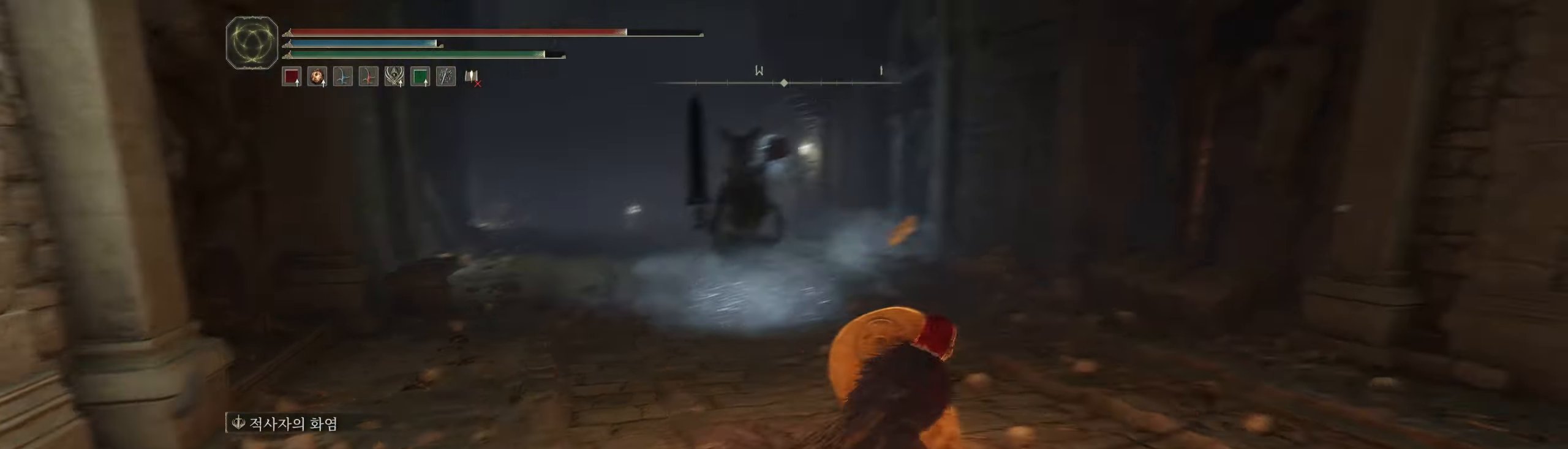
{"buttons": [], "left_stick": "up", "events": [[17, "left_stick", "up"]]}